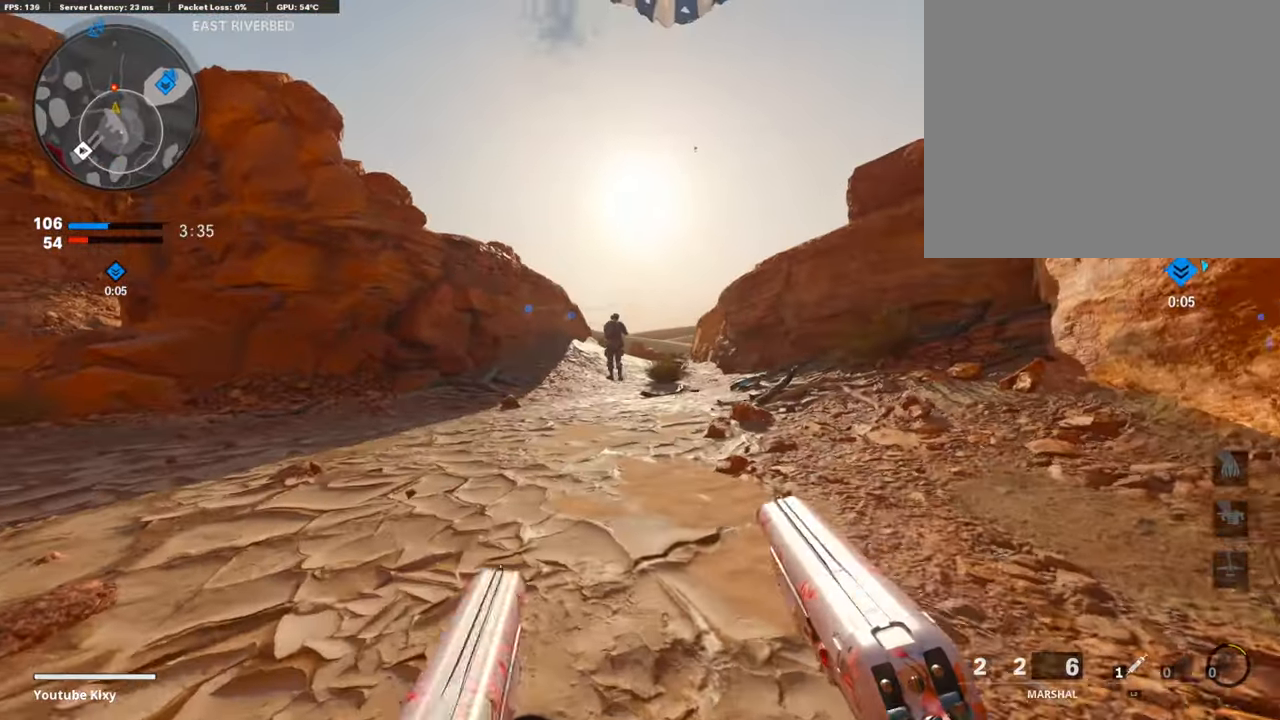
Gameplay with a controller (PlayStation layout); each line is a JSON object with the inputs held at the frame after it. "events" lists button and stick changes between this image and that frame as [ms after this image, input, new state], when the widget could be followed in between.
{"buttons": [], "left_stick": "up-left", "right_stick": "center", "events": [[169, "right_stick", "center"], [236, "R1", "down"], [304, "L1", "down"], [320, "right_stick", "right"], [371, "right_stick", "center"], [388, "R1", "up"], [422, "L1", "up"]]}
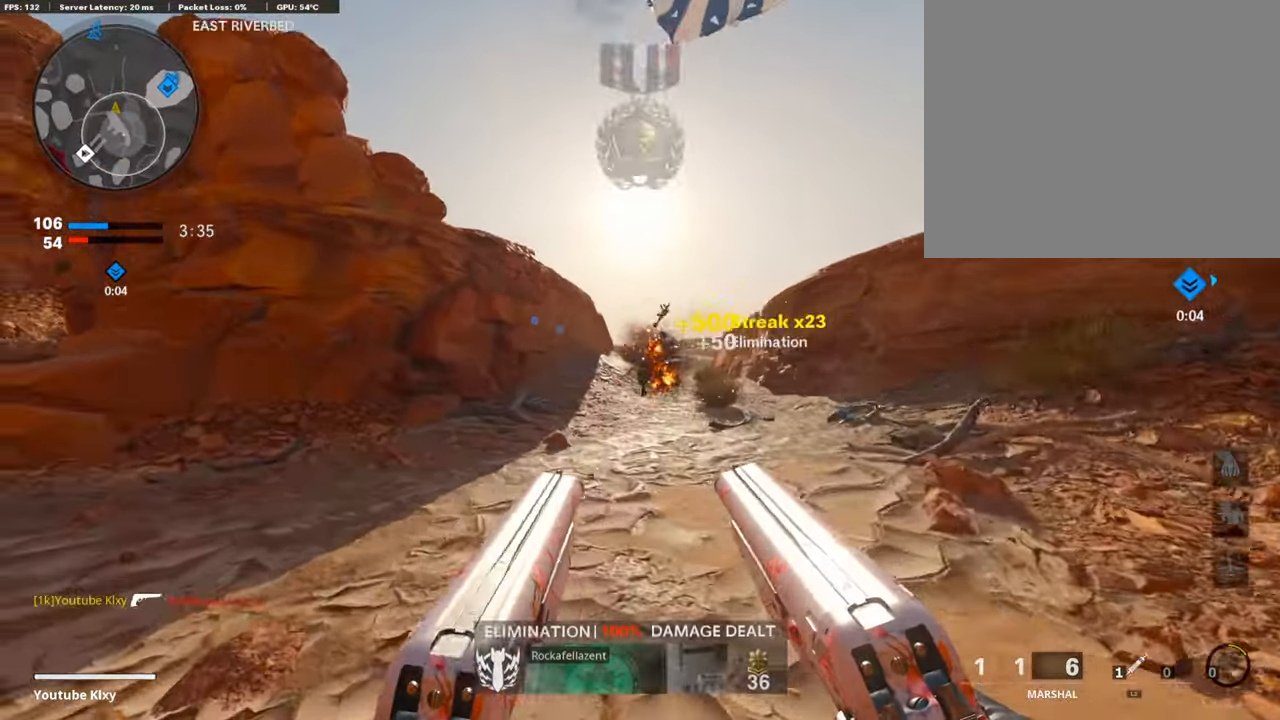
{"buttons": ["SQUARE", "L3"], "left_stick": "up", "right_stick": "center", "events": [[101, "right_stick", "left"], [152, "L3", "down"], [354, "right_stick", "center"], [405, "left_stick", "up"], [438, "SQUARE", "down"]]}
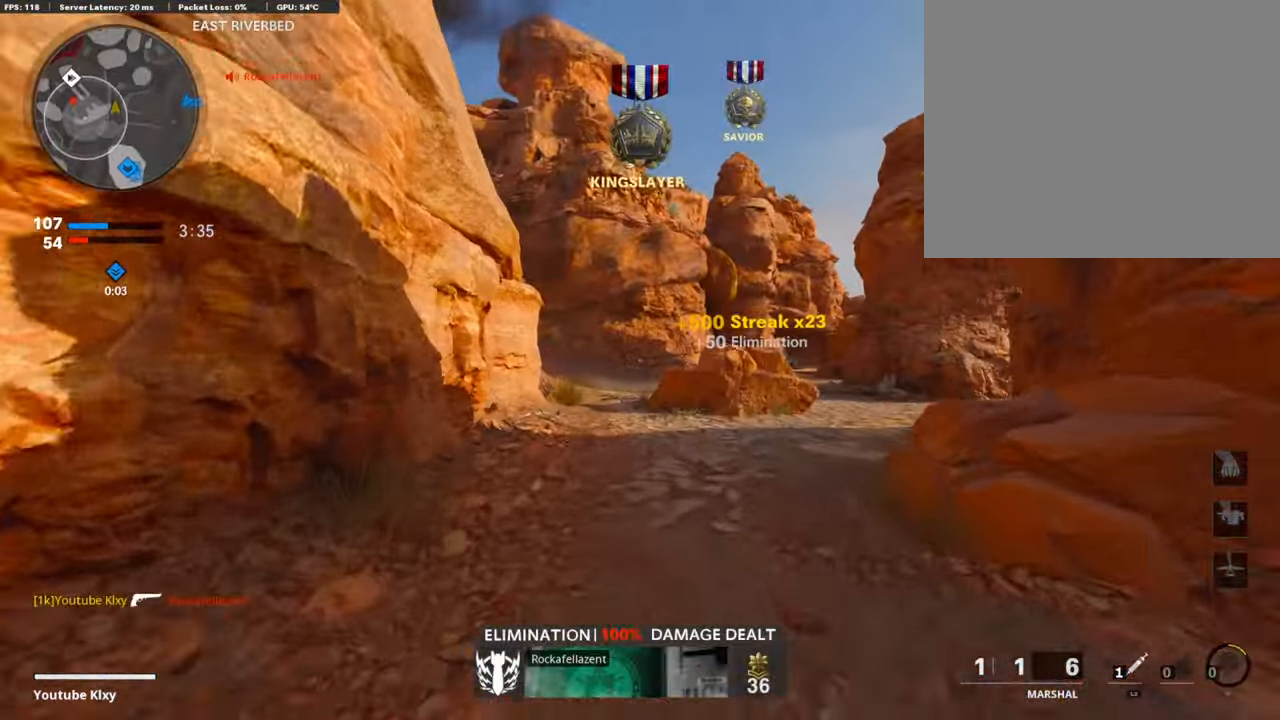
{"buttons": [], "left_stick": "up", "right_stick": "left", "events": [[17, "SQUARE", "up"], [219, "R3", "down"], [404, "L3", "up"], [421, "R3", "up"], [455, "right_stick", "left"]]}
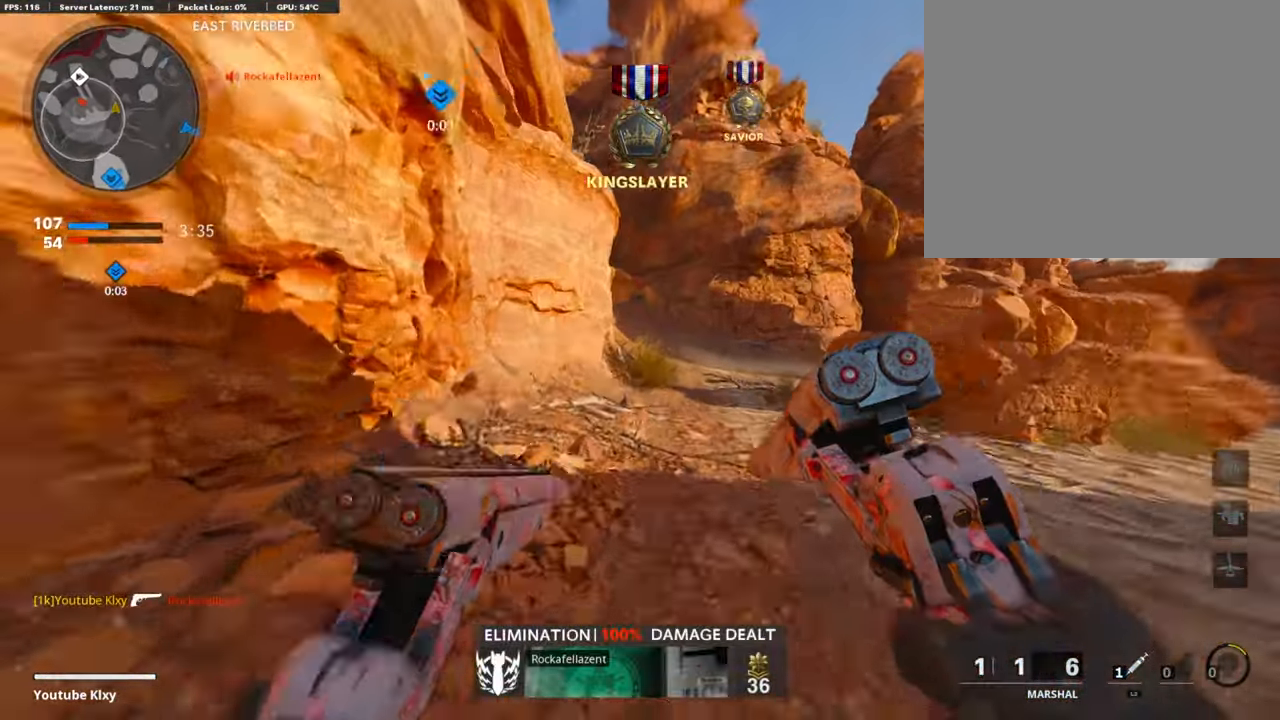
{"buttons": [], "left_stick": "up", "right_stick": "left", "events": [[17, "L3", "down"], [68, "R3", "down"], [68, "right_stick", "center"], [118, "L3", "up"], [152, "R3", "up"], [489, "right_stick", "left"]]}
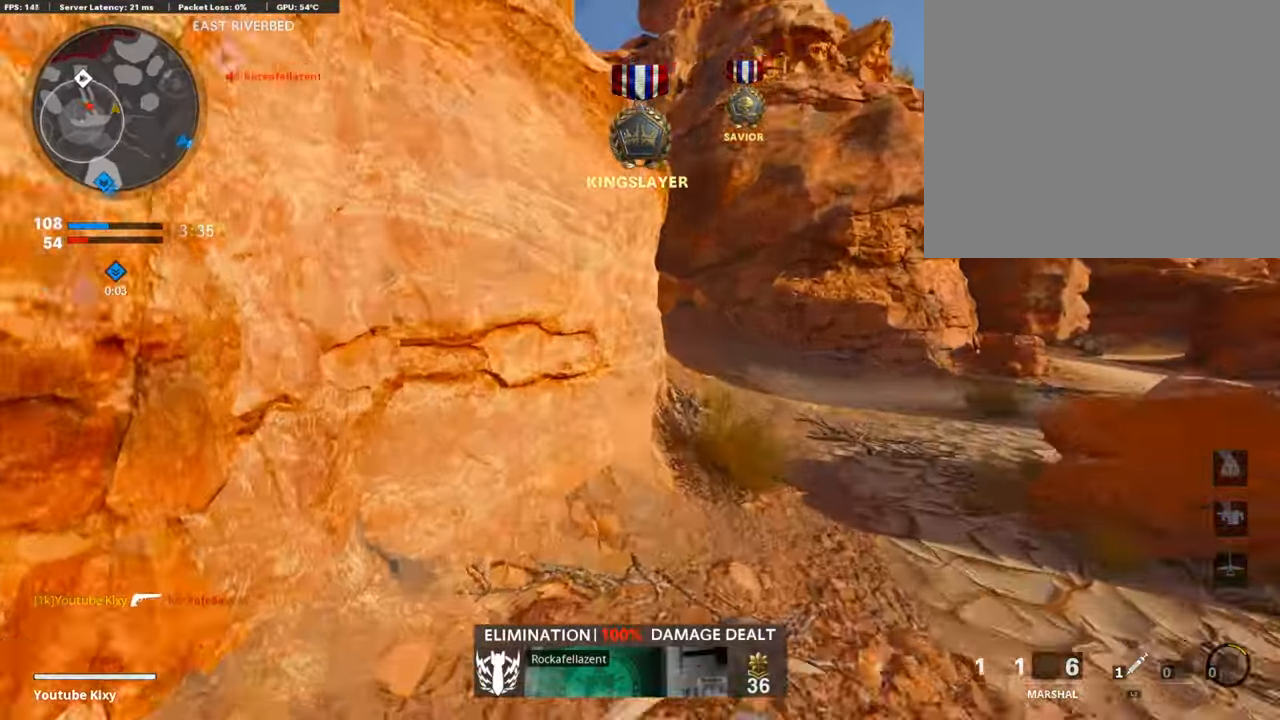
{"buttons": [], "left_stick": "down", "right_stick": "center", "events": [[85, "left_stick", "center"], [118, "right_stick", "up-left"], [287, "left_stick", "down"], [287, "right_stick", "center"]]}
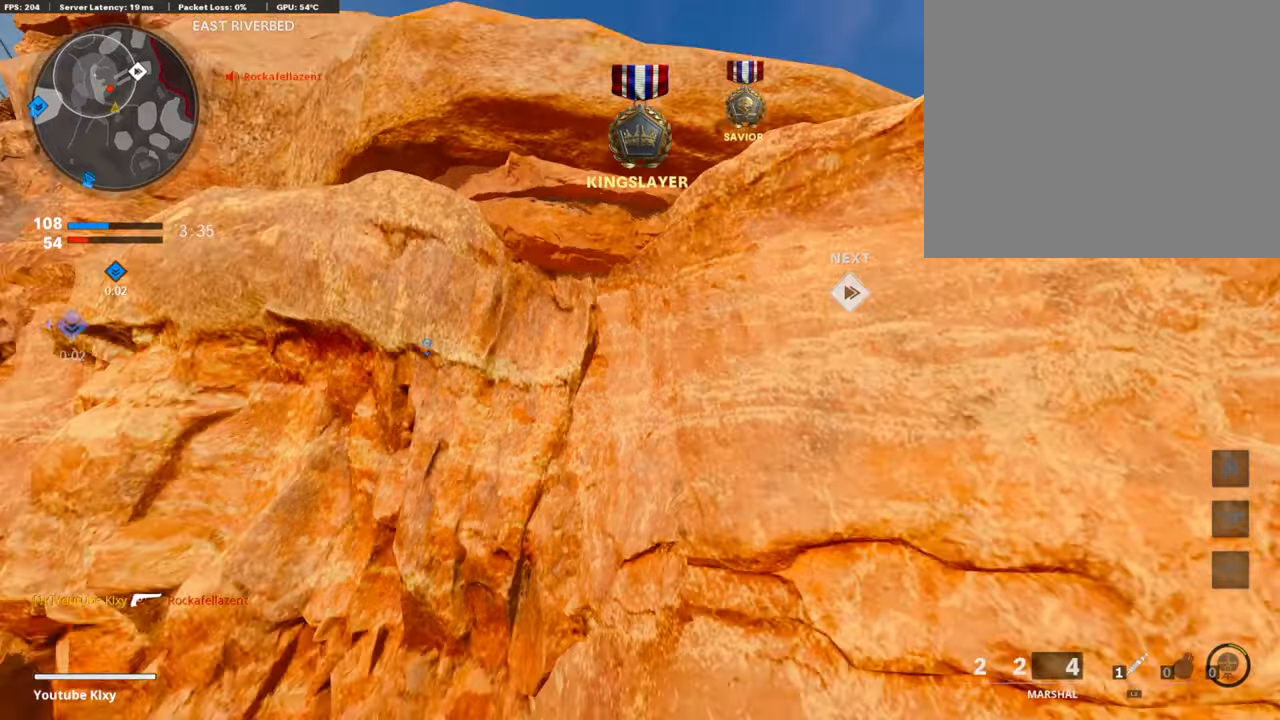
{"buttons": [], "left_stick": "down", "right_stick": "up", "events": [[33, "right_stick", "up-left"], [67, "left_stick", "down-right"], [168, "right_stick", "center"], [337, "right_stick", "up-left"], [421, "left_stick", "down"], [488, "right_stick", "up"]]}
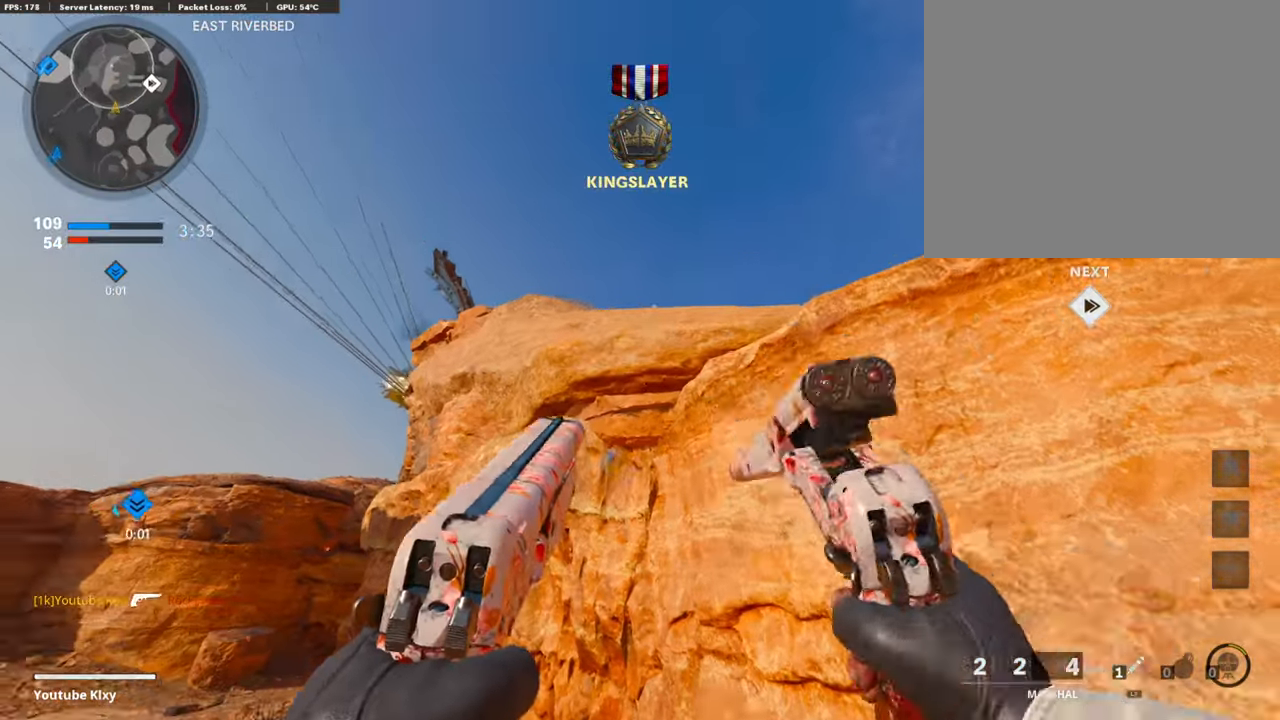
{"buttons": [], "left_stick": "down-left", "right_stick": "center", "events": [[68, "left_stick", "down-right"], [152, "right_stick", "center"], [287, "right_stick", "down-right"], [371, "right_stick", "center"], [472, "left_stick", "down-left"]]}
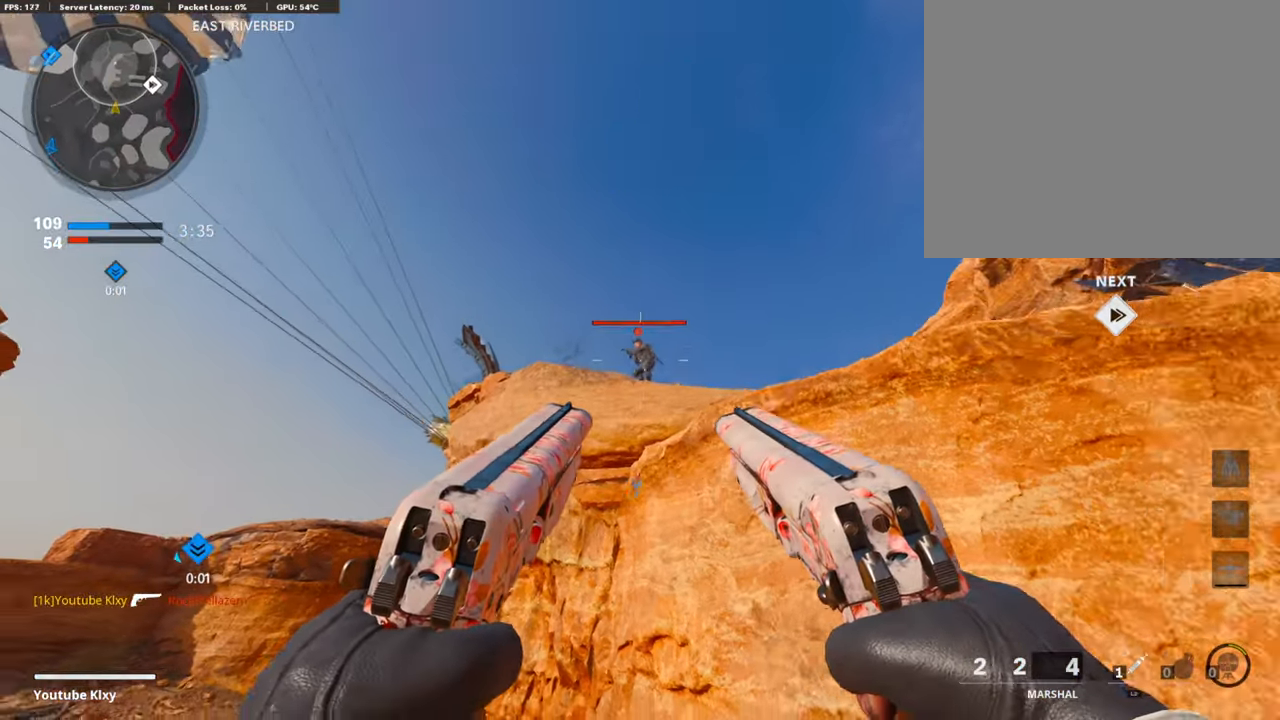
{"buttons": ["L1", "R1"], "left_stick": "down-right", "right_stick": "center", "events": [[152, "left_stick", "up"], [202, "R1", "down"], [219, "L1", "down"], [320, "left_stick", "right"], [371, "left_stick", "down-right"]]}
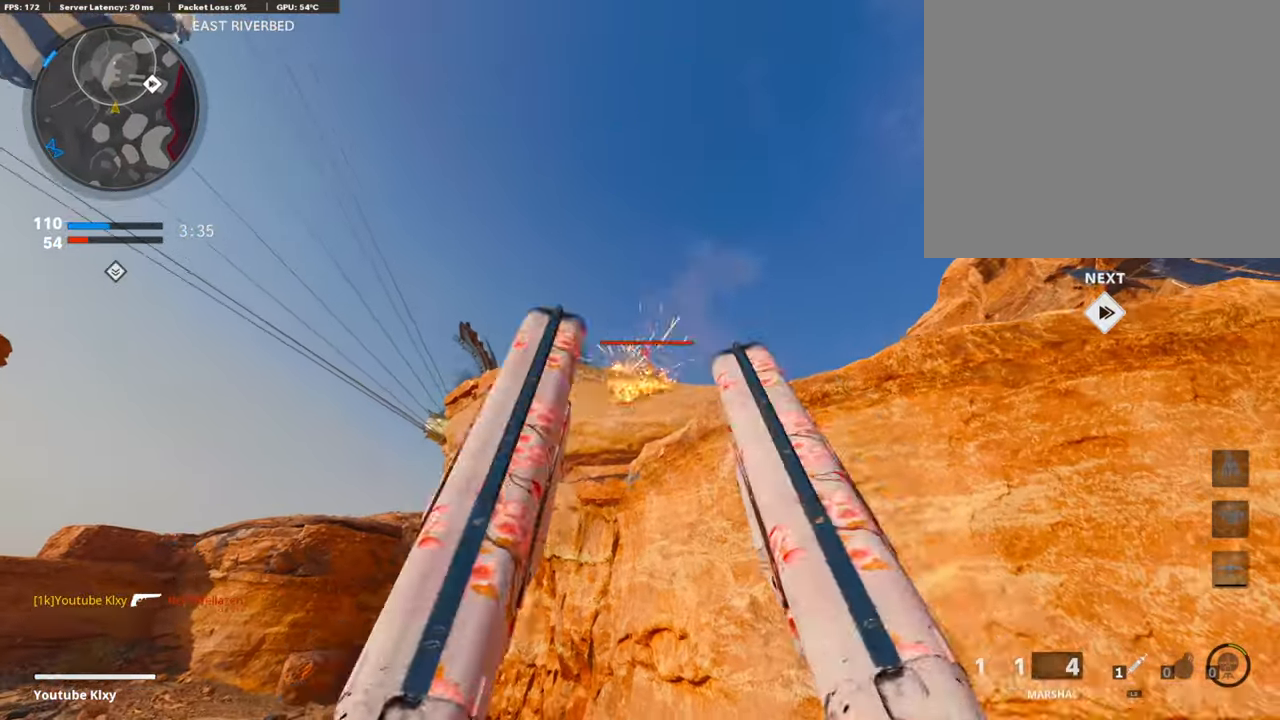
{"buttons": [], "left_stick": "right", "right_stick": "center", "events": [[118, "L1", "up"], [118, "R1", "up"], [253, "L1", "down"], [253, "R1", "down"], [253, "left_stick", "right"], [286, "right_stick", "left"], [438, "right_stick", "down"], [472, "L1", "up"], [472, "R1", "up"], [489, "right_stick", "center"]]}
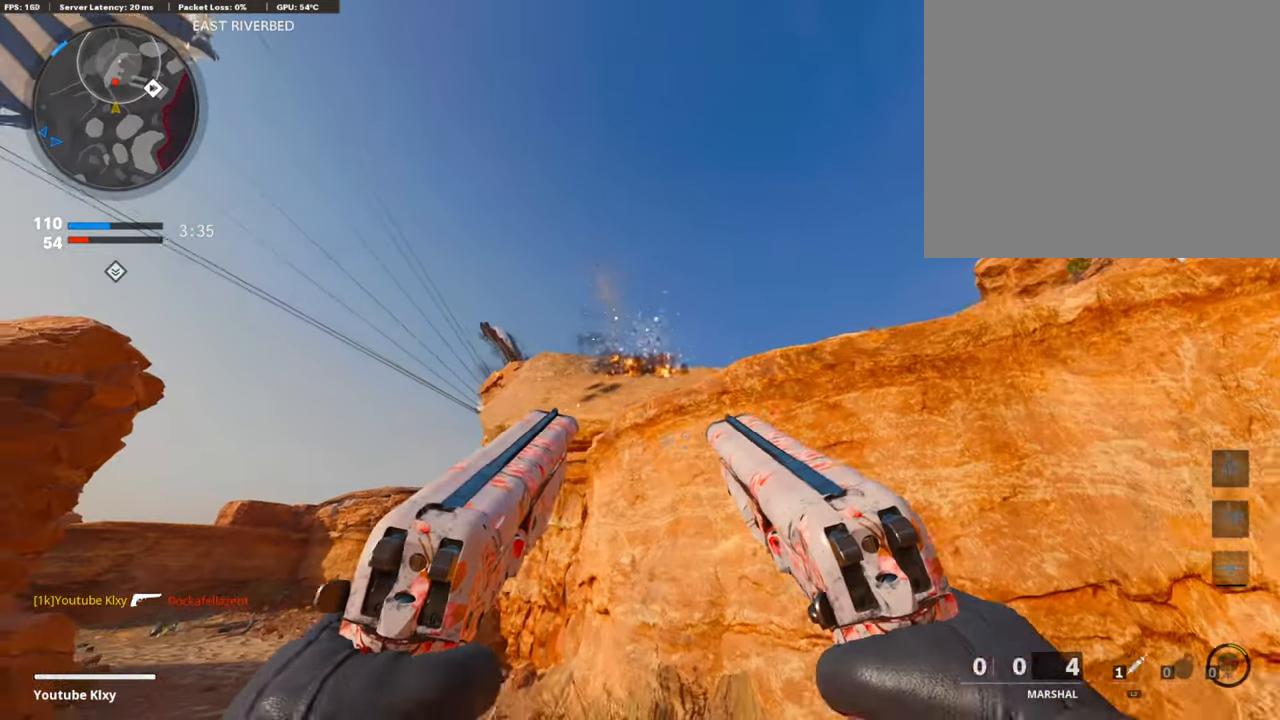
{"buttons": [], "left_stick": "down-right", "right_stick": "down-left", "events": [[34, "left_stick", "up-right"], [68, "TRIANGLE", "down"], [169, "TRIANGLE", "up"], [321, "left_stick", "down-right"], [405, "right_stick", "down-left"]]}
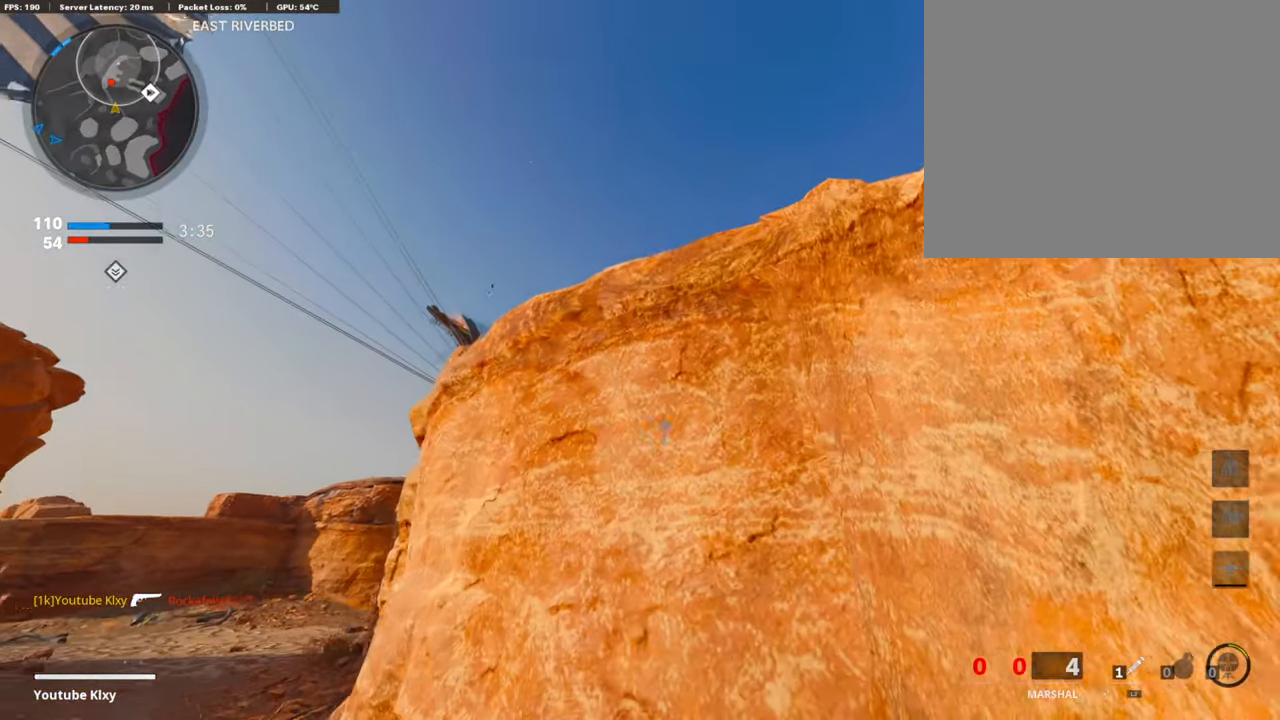
{"buttons": ["CROSS", "L1"], "left_stick": "down-left", "right_stick": "center", "events": [[118, "right_stick", "down"], [270, "left_stick", "down-left"], [337, "right_stick", "center"], [405, "L1", "down"], [439, "CROSS", "down"]]}
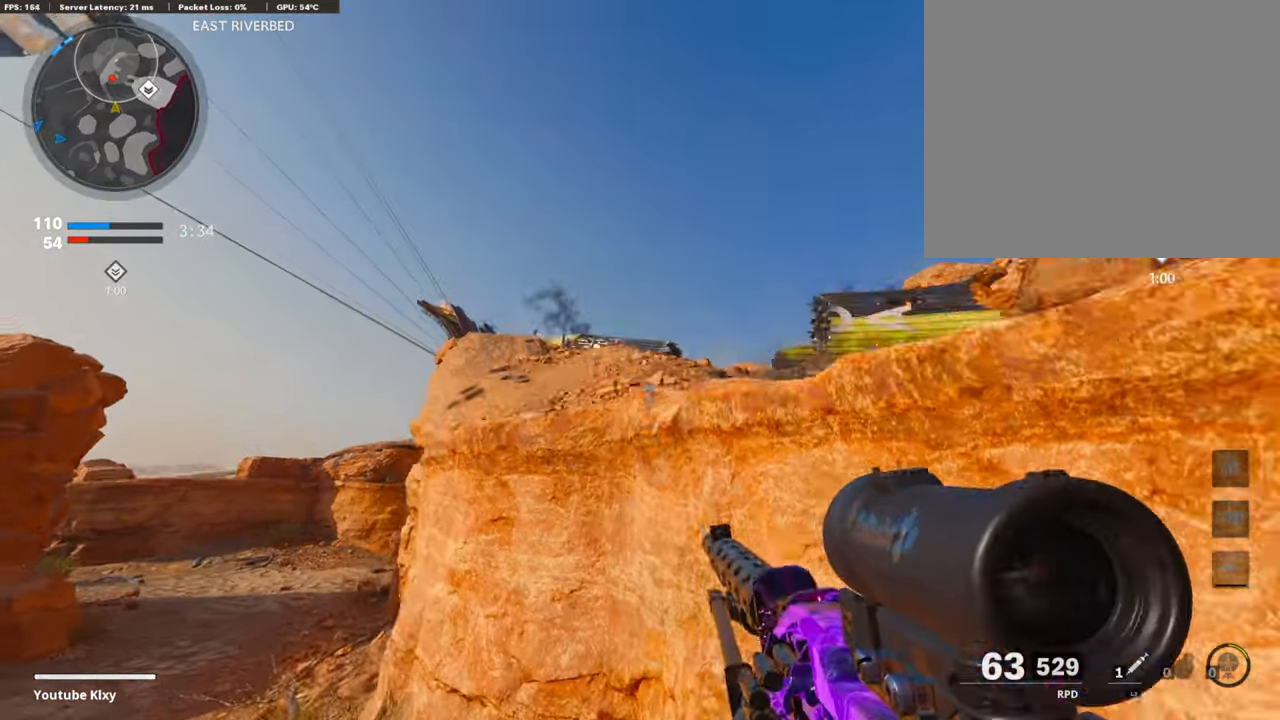
{"buttons": ["L1"], "left_stick": "down", "right_stick": "up", "events": [[17, "CROSS", "up"], [135, "right_stick", "down"], [185, "left_stick", "down"], [219, "right_stick", "center"], [320, "right_stick", "up-left"], [405, "right_stick", "up"]]}
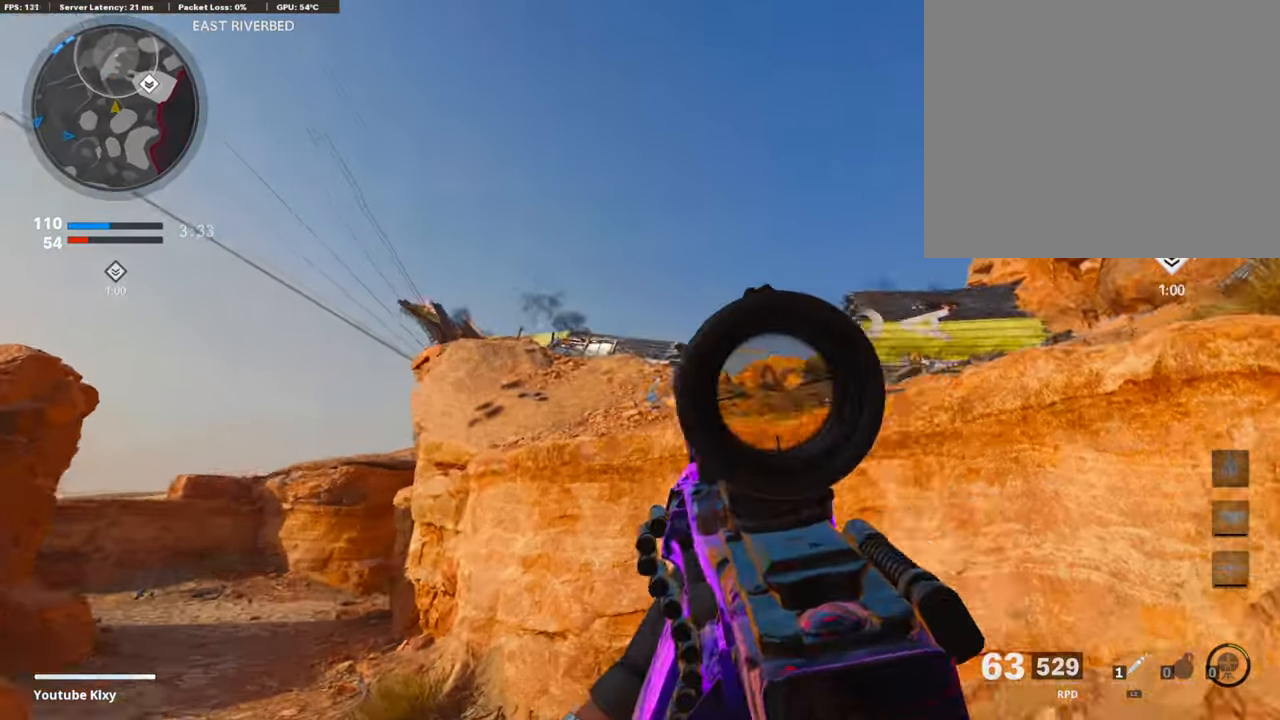
{"buttons": ["L1"], "left_stick": "down", "right_stick": "down", "events": [[185, "right_stick", "left"], [354, "right_stick", "center"], [404, "right_stick", "down"]]}
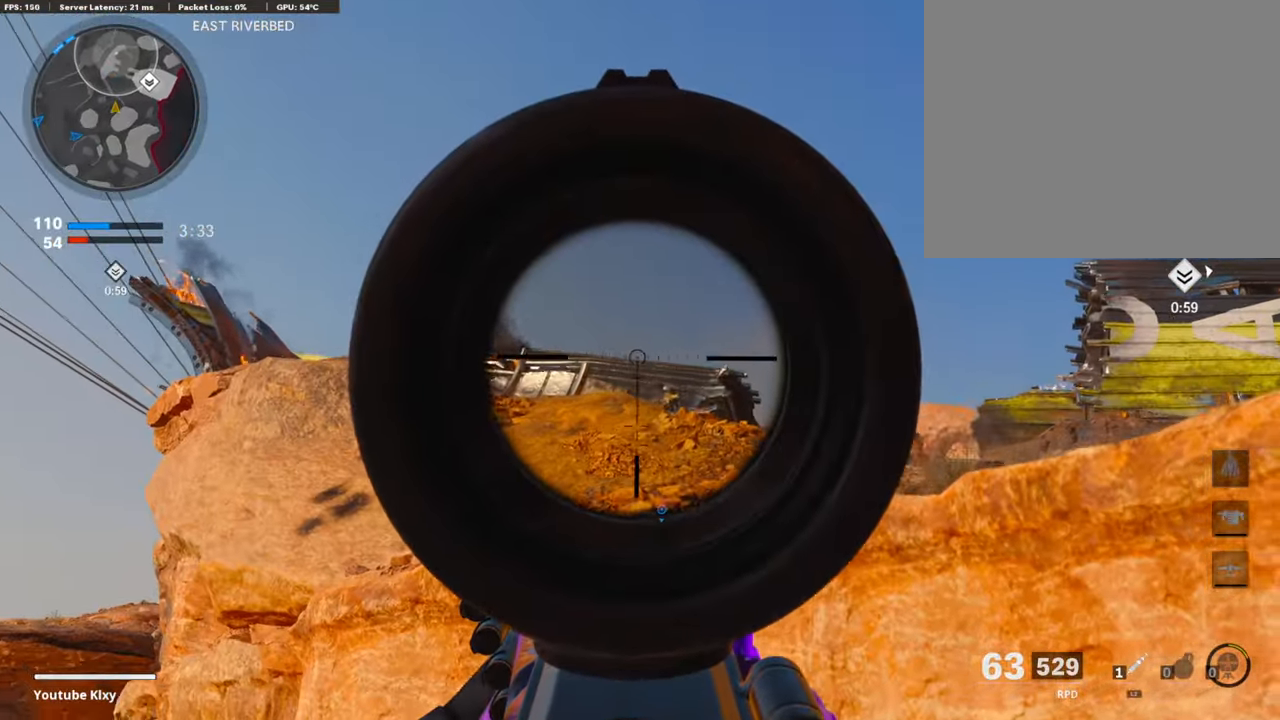
{"buttons": ["L1", "R1"], "left_stick": "down-right", "right_stick": "down", "events": [[50, "left_stick", "down-right"], [101, "right_stick", "down-right"], [236, "R1", "down"], [269, "right_stick", "center"], [370, "right_stick", "down"]]}
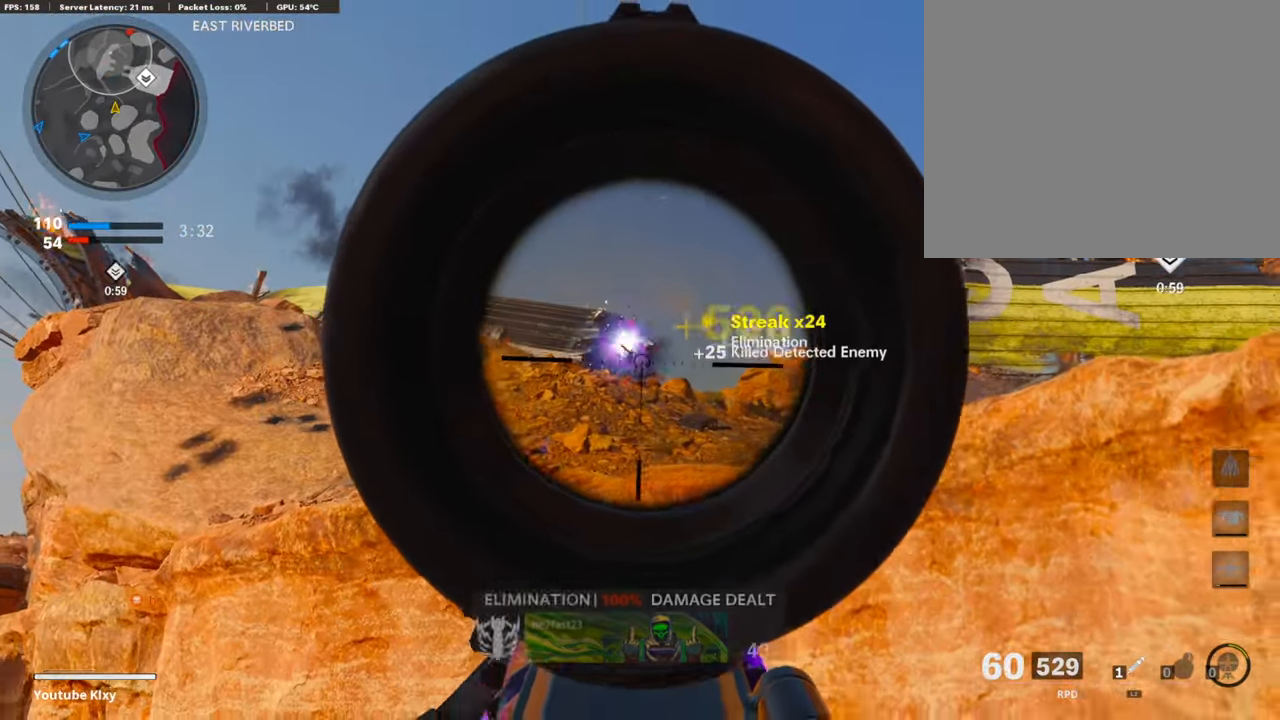
{"buttons": [], "left_stick": "up", "right_stick": "down-right", "events": [[101, "right_stick", "down-right"], [253, "L1", "up"], [253, "R1", "up"], [439, "left_stick", "up-right"], [489, "left_stick", "up"]]}
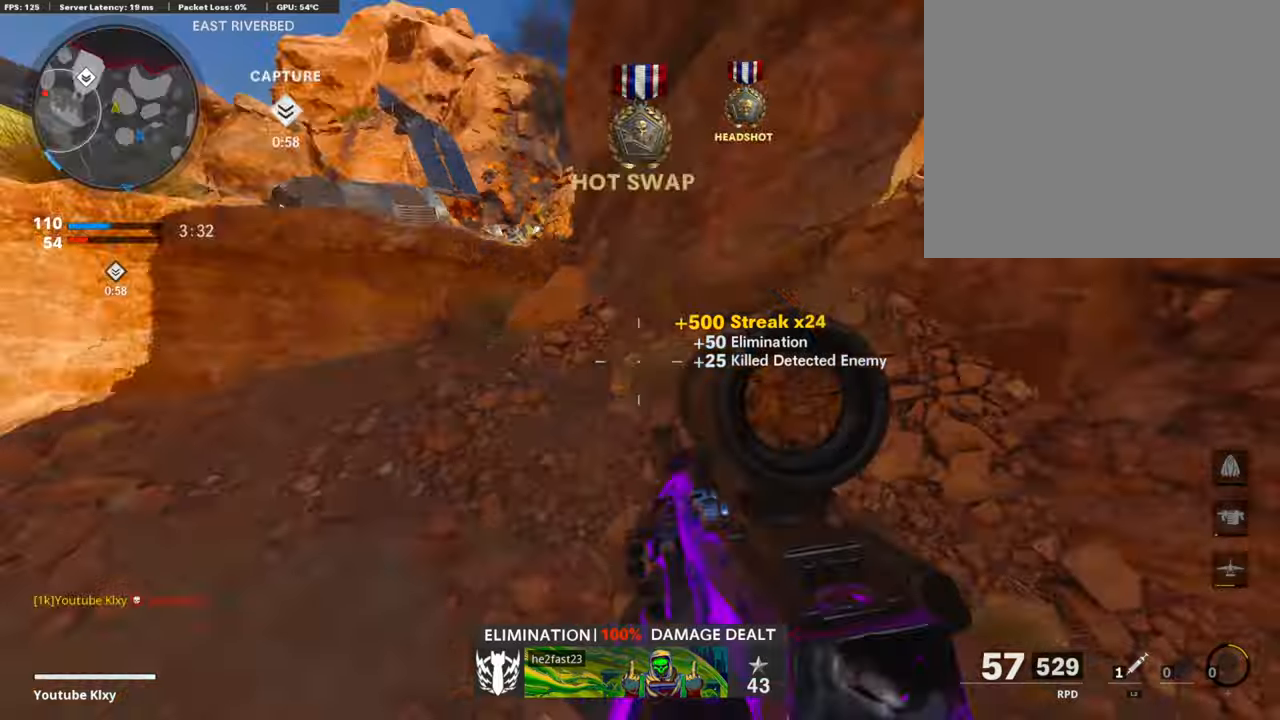
{"buttons": [], "left_stick": "right", "right_stick": "right", "events": [[33, "L3", "down"], [84, "L3", "up"], [101, "right_stick", "center"], [168, "L3", "down"], [269, "right_stick", "left"], [303, "L3", "up"], [455, "left_stick", "right"], [455, "right_stick", "right"]]}
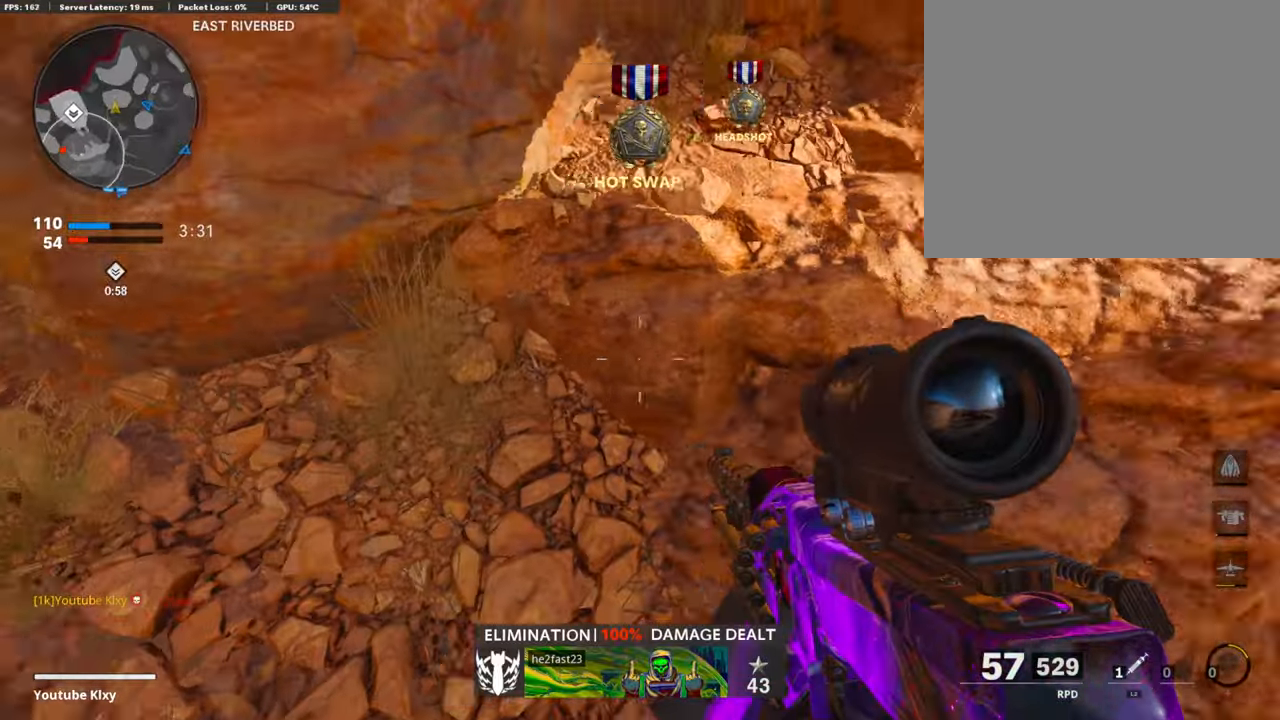
{"buttons": ["L3"], "left_stick": "up", "right_stick": "center", "events": [[169, "L3", "down"], [186, "left_stick", "up"], [220, "right_stick", "center"], [270, "L3", "up"], [388, "L3", "down"], [388, "right_stick", "left"], [472, "right_stick", "center"]]}
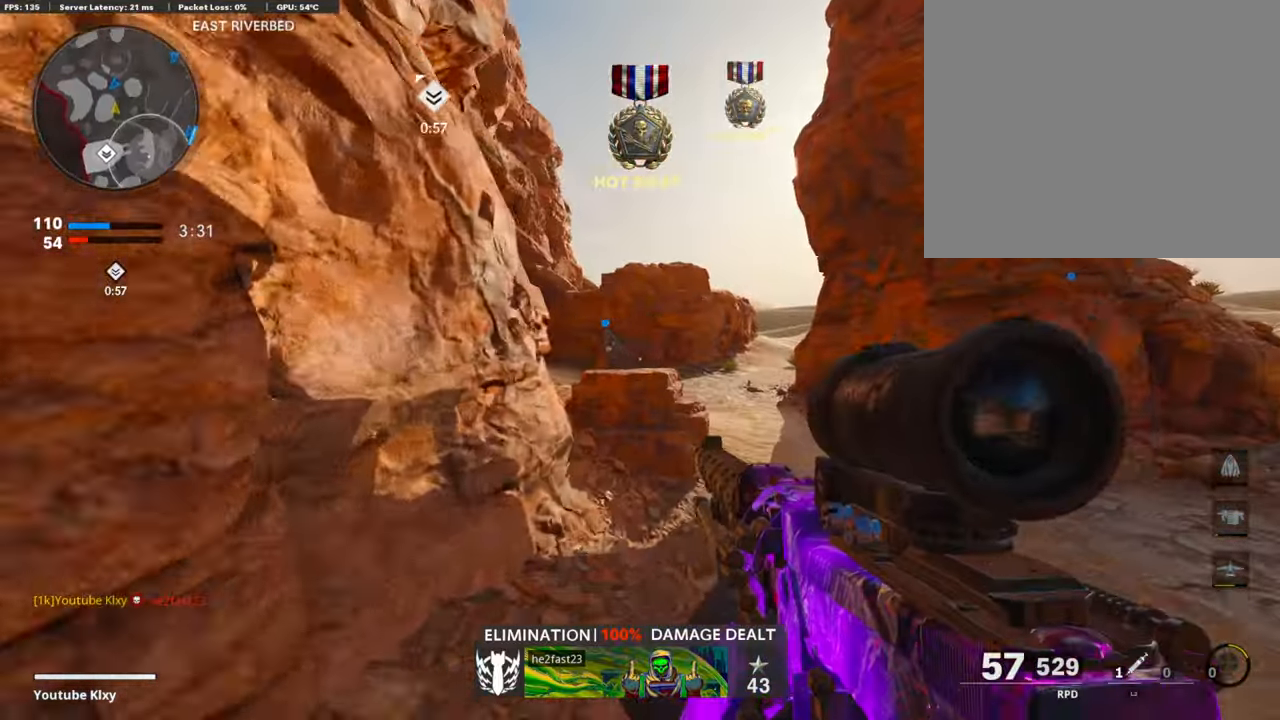
{"buttons": ["R3"], "left_stick": "up", "right_stick": "center", "events": [[101, "right_stick", "right"], [270, "right_stick", "left"], [371, "R3", "down"], [472, "right_stick", "center"], [489, "L3", "up"]]}
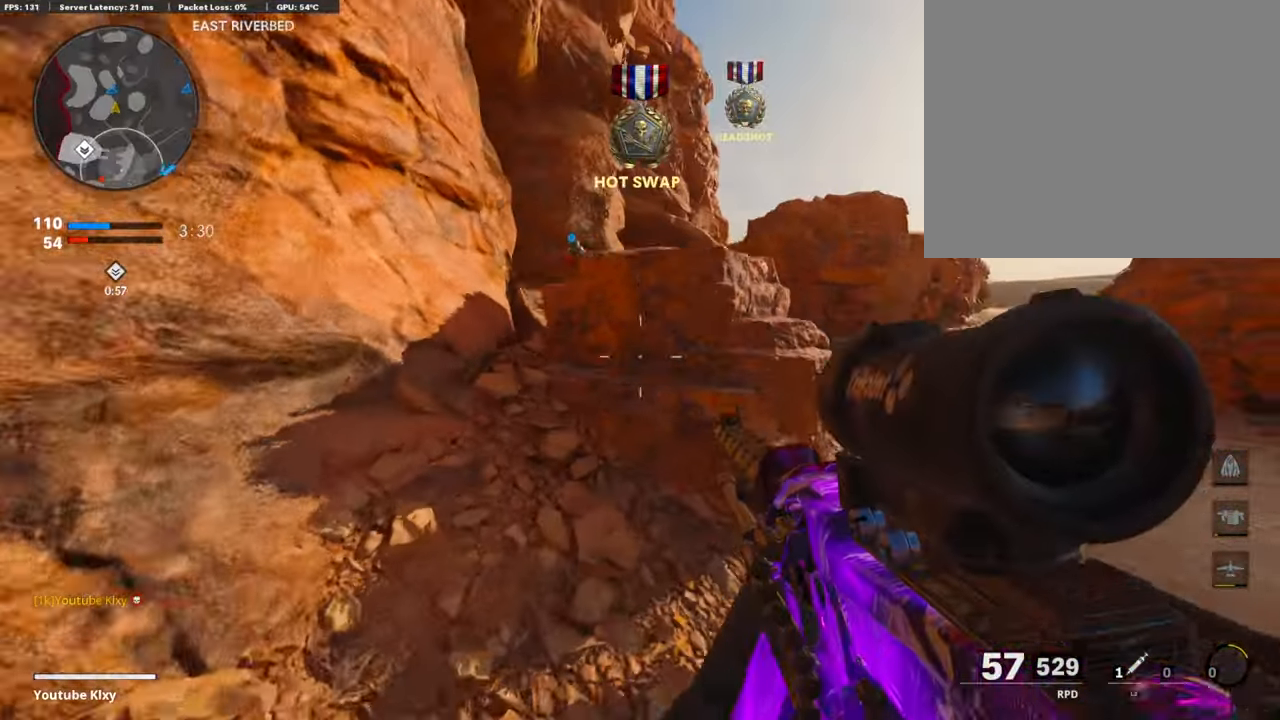
{"buttons": ["L3"], "left_stick": "up", "right_stick": "left", "events": [[17, "R3", "up"], [50, "left_stick", "up-right"], [118, "right_stick", "right"], [168, "L3", "down"], [303, "L3", "up"], [337, "right_stick", "left"], [371, "L3", "down"], [388, "left_stick", "up"]]}
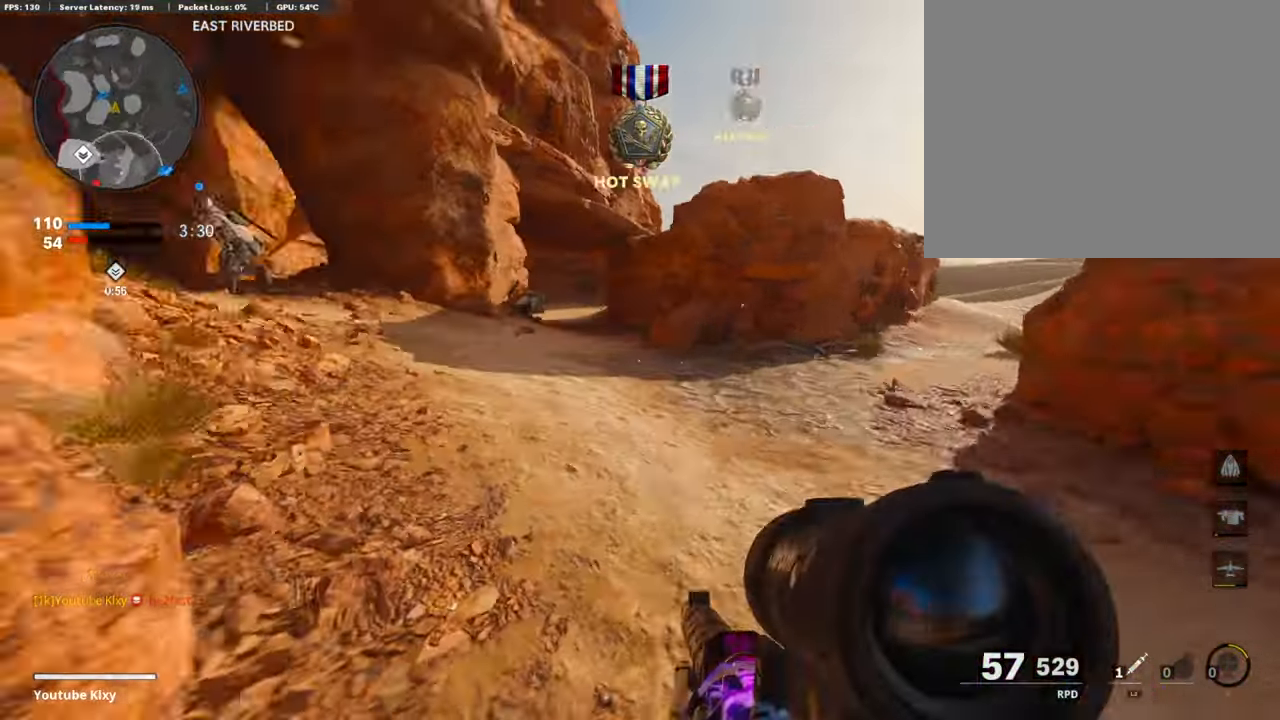
{"buttons": ["L3", "R3"], "left_stick": "up", "right_stick": "left", "events": [[101, "right_stick", "center"], [185, "right_stick", "up-left"], [286, "R3", "down"], [404, "right_stick", "center"], [421, "L3", "up"], [472, "L3", "down"], [472, "right_stick", "left"]]}
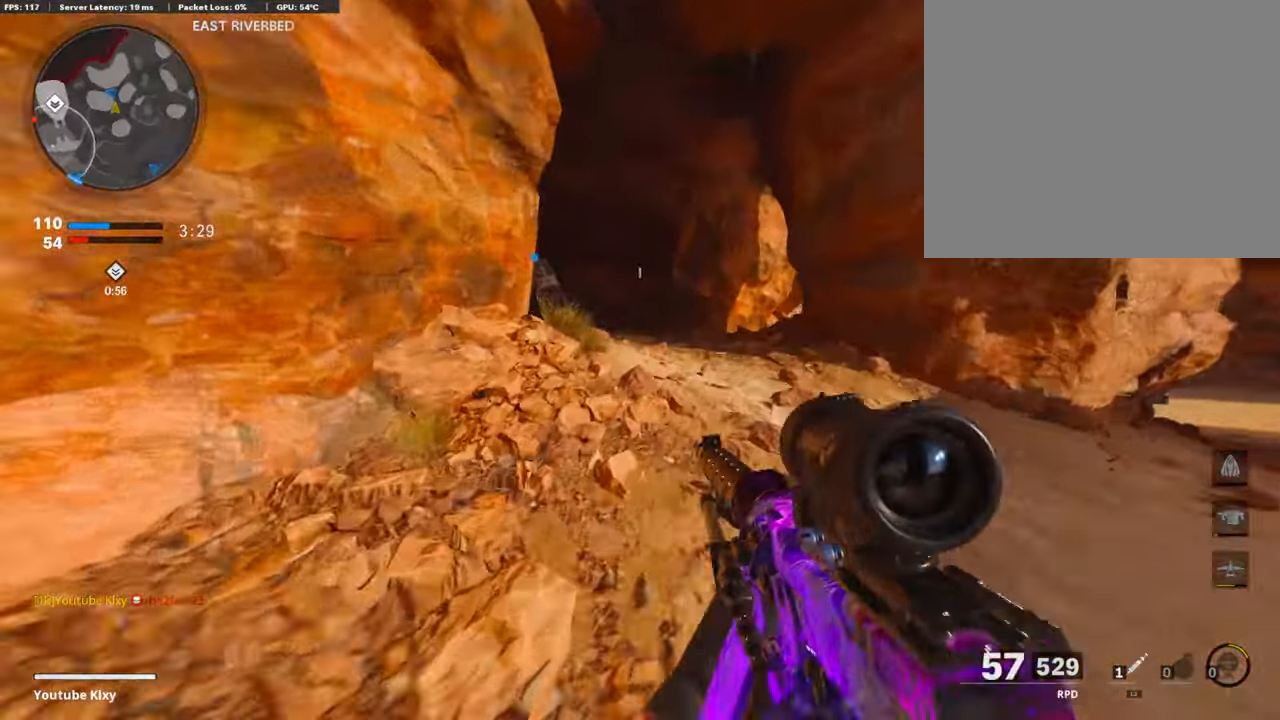
{"buttons": [], "left_stick": "left", "right_stick": "left", "events": [[34, "R3", "up"], [68, "right_stick", "center"], [152, "SQUARE", "down"], [253, "SQUARE", "up"], [304, "L3", "up"], [388, "right_stick", "left"], [506, "left_stick", "left"]]}
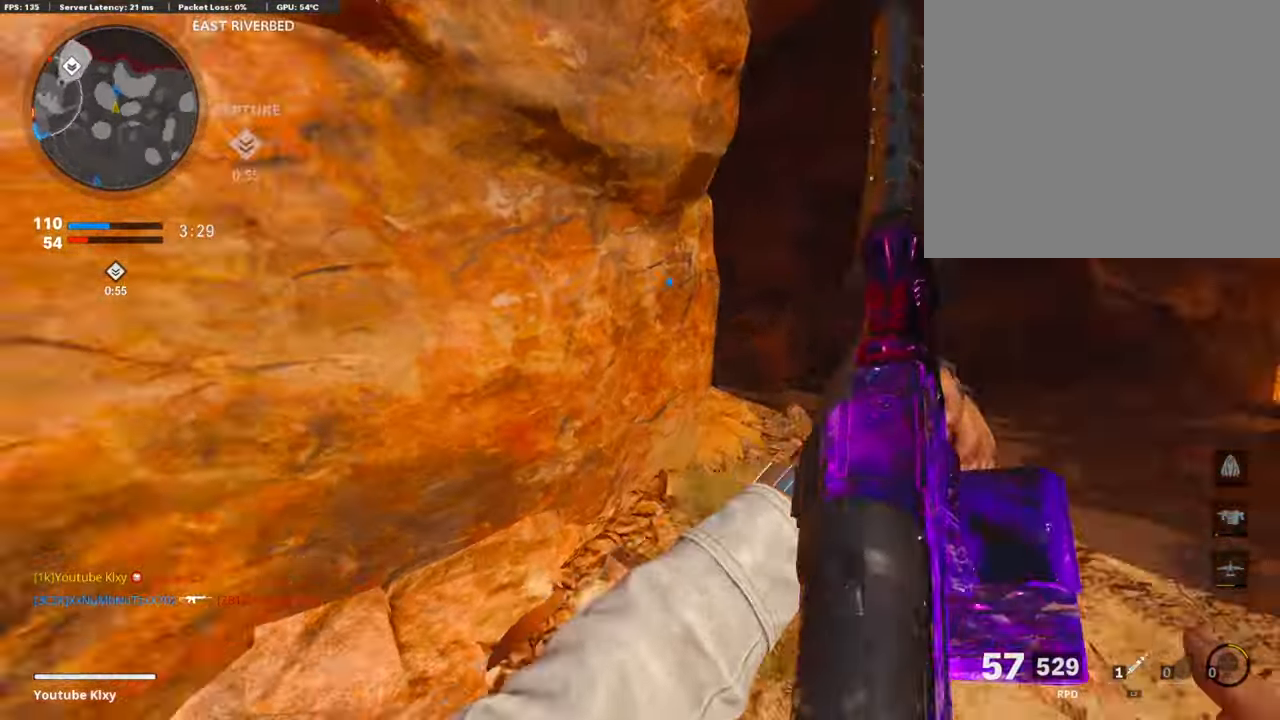
{"buttons": ["R3"], "left_stick": "right", "right_stick": "center", "events": [[169, "right_stick", "center"], [219, "left_stick", "up-left"], [253, "R3", "down"], [421, "left_stick", "right"]]}
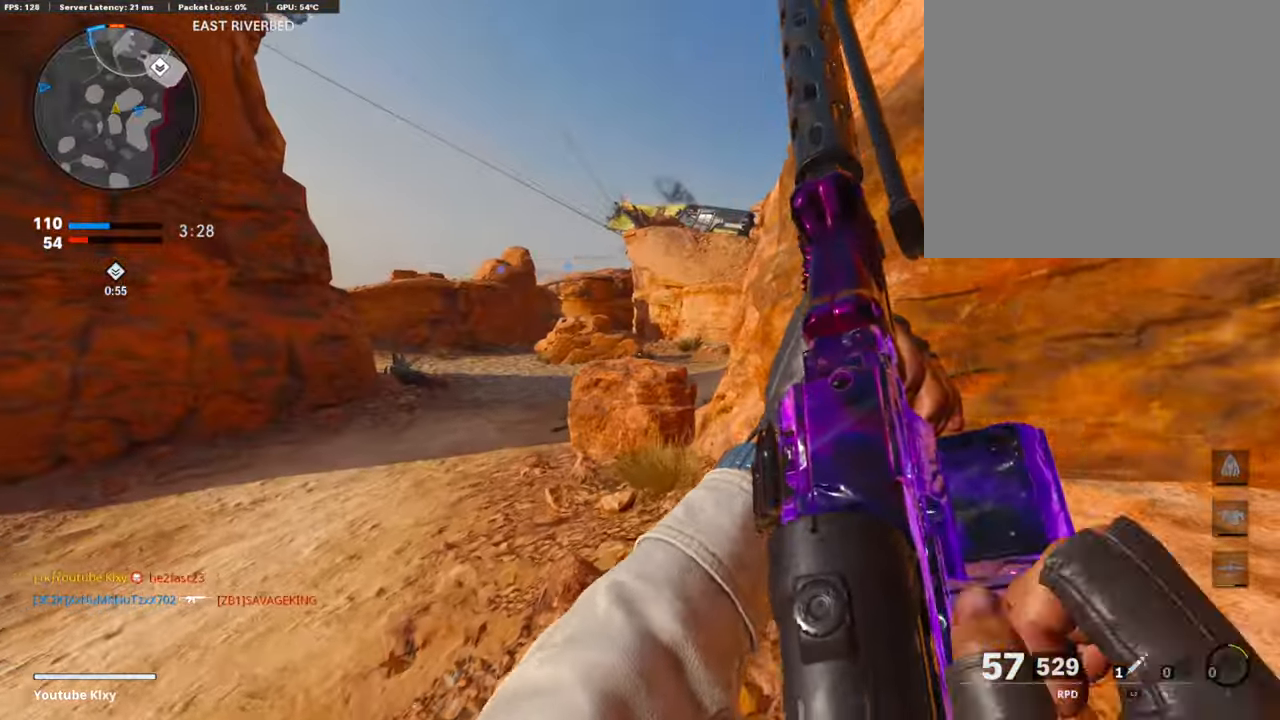
{"buttons": ["CROSS"], "left_stick": "left", "right_stick": "center", "events": [[253, "R3", "up"], [270, "left_stick", "up-left"], [489, "CROSS", "down"], [489, "left_stick", "left"]]}
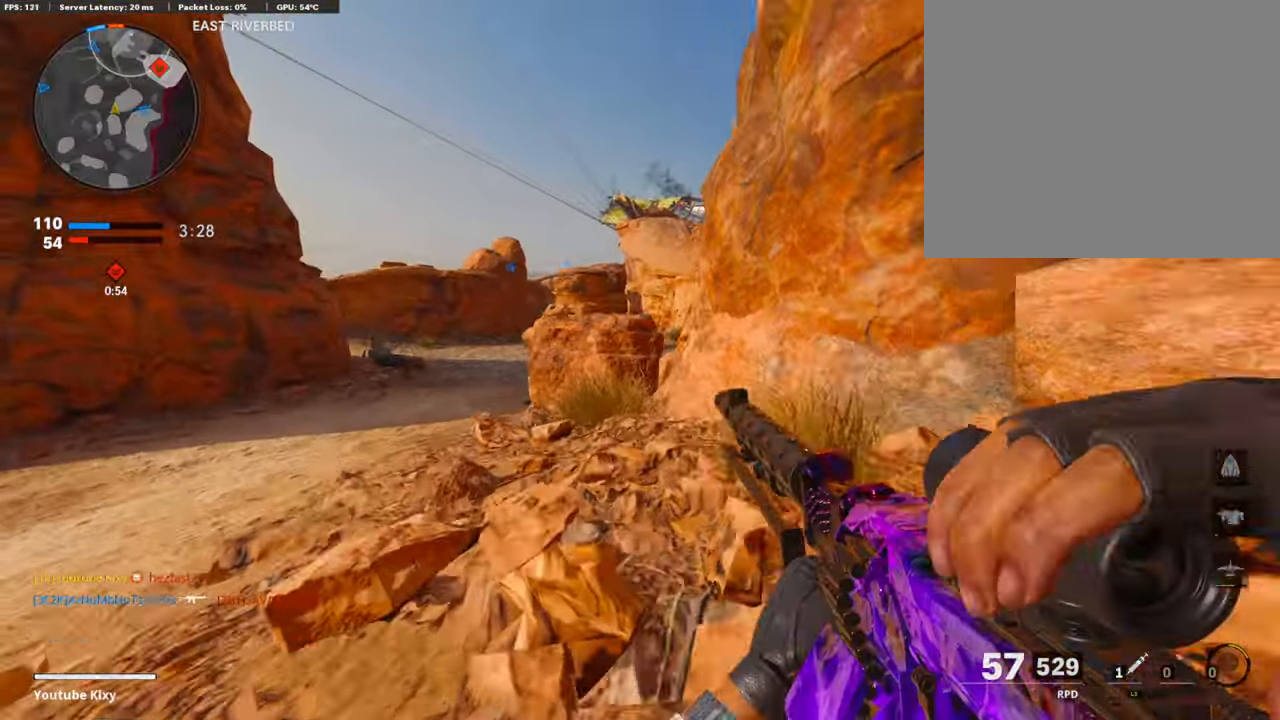
{"buttons": [], "left_stick": "down-right", "right_stick": "center", "events": [[50, "CROSS", "up"], [101, "left_stick", "center"], [168, "left_stick", "right"], [219, "left_stick", "down-right"]]}
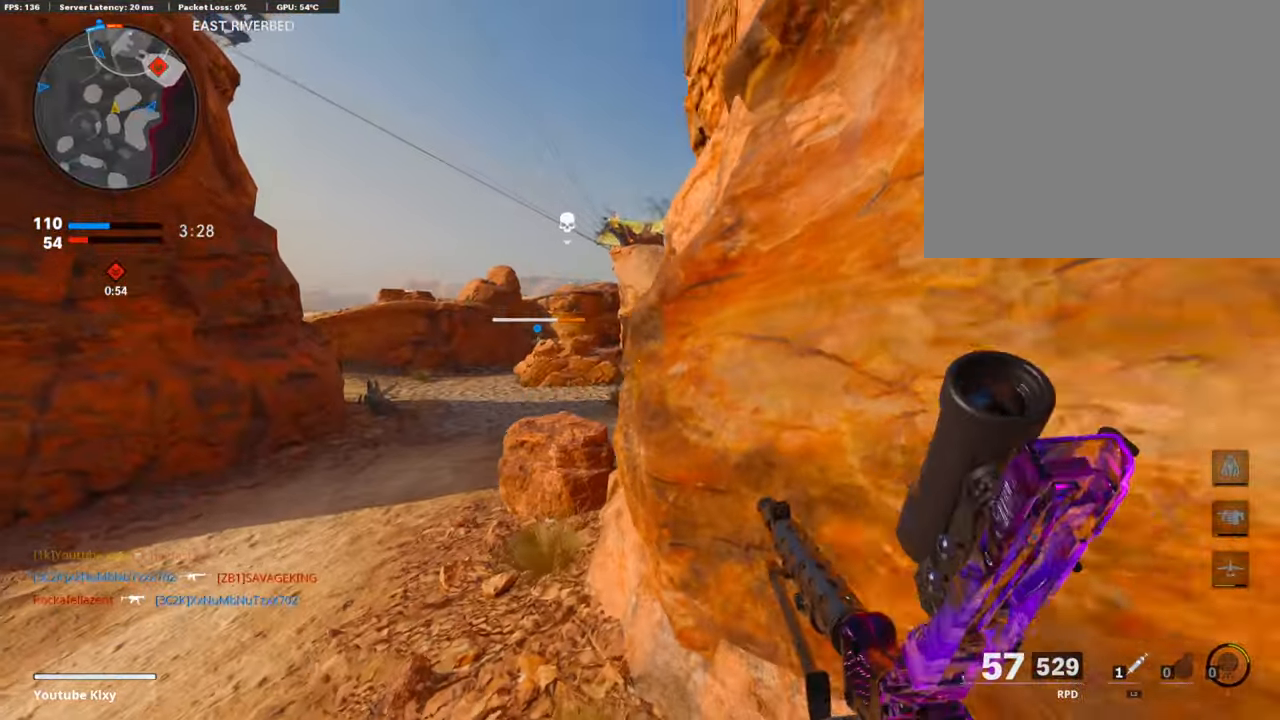
{"buttons": [], "left_stick": "up-right", "right_stick": "center", "events": [[17, "left_stick", "down"], [203, "left_stick", "left"], [270, "left_stick", "up-left"], [472, "left_stick", "up-right"]]}
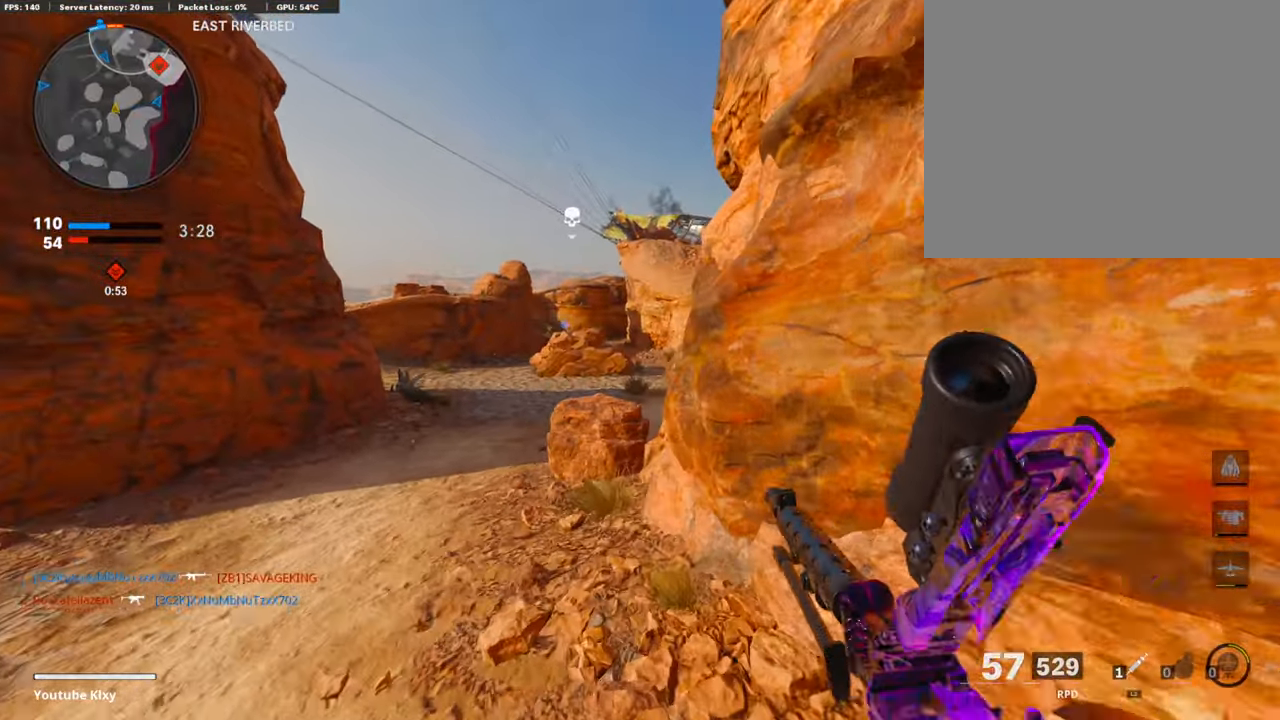
{"buttons": [], "left_stick": "up-left", "right_stick": "center", "events": [[84, "left_stick", "down-right"], [219, "left_stick", "down"], [421, "left_stick", "left"], [472, "left_stick", "up-left"]]}
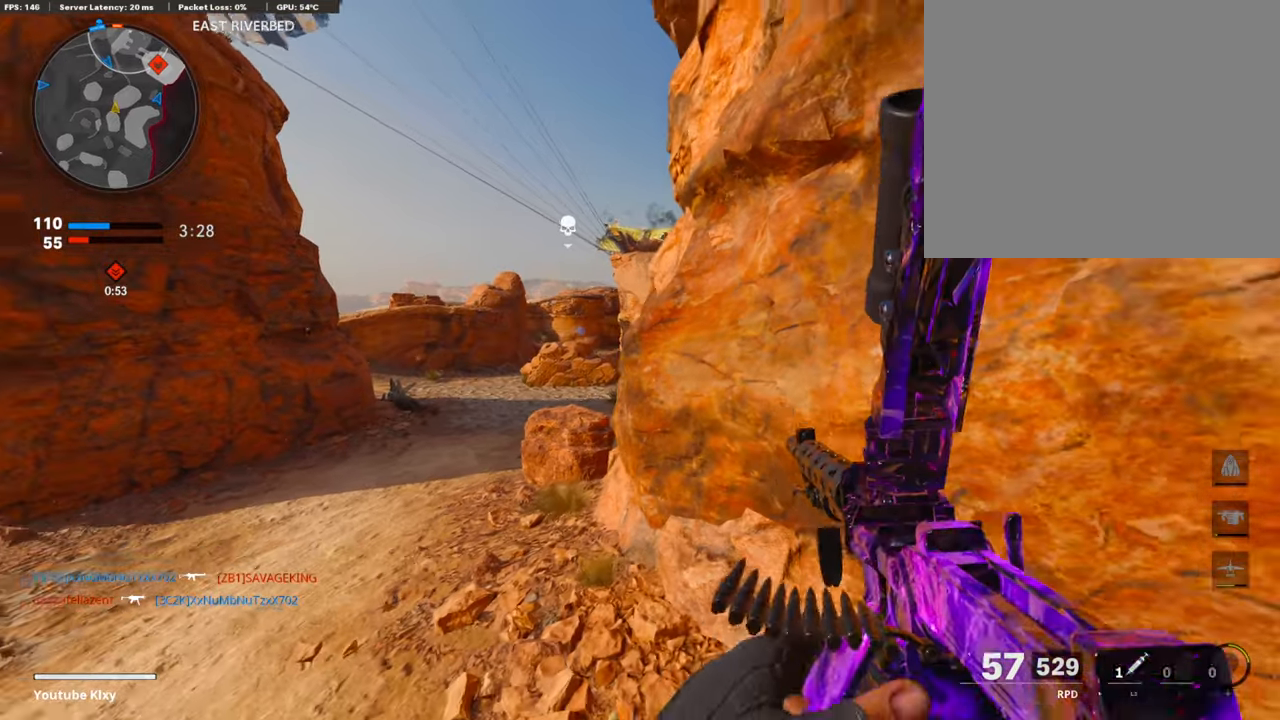
{"buttons": [], "left_stick": "left", "right_stick": "center", "events": [[51, "left_stick", "up"], [203, "left_stick", "right"], [338, "left_stick", "down"], [439, "left_stick", "left"]]}
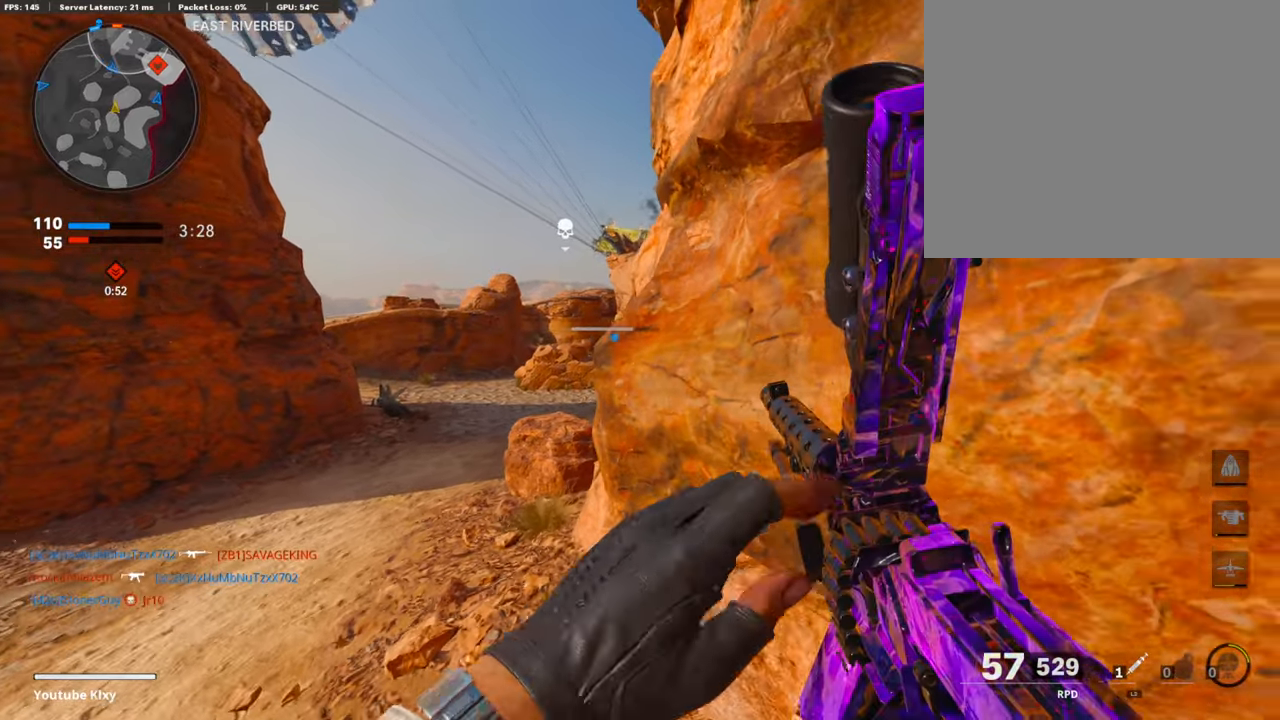
{"buttons": [], "left_stick": "up-left", "right_stick": "center", "events": [[84, "left_stick", "up"], [135, "left_stick", "right"], [219, "left_stick", "down"], [337, "left_stick", "up-left"]]}
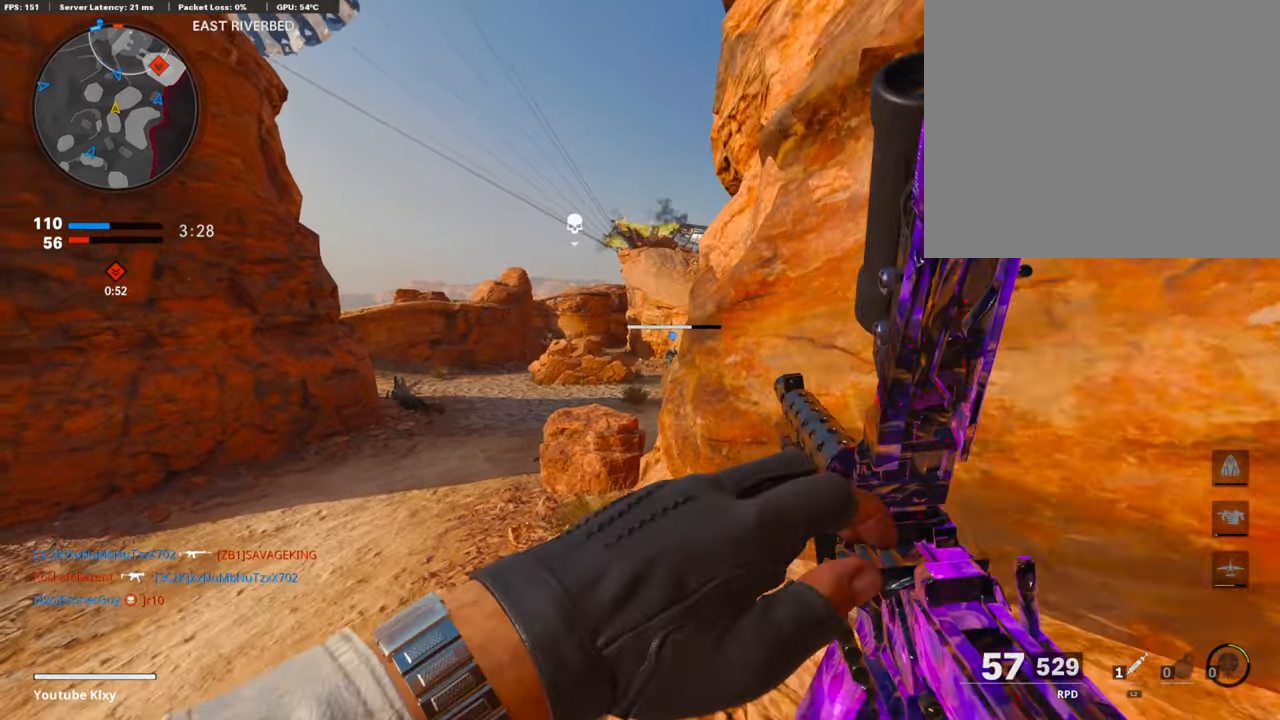
{"buttons": [], "left_stick": "down-right", "right_stick": "center", "events": [[17, "CROSS", "down"], [101, "CROSS", "up"], [219, "right_stick", "right"], [287, "left_stick", "down-left"], [354, "right_stick", "center"], [421, "left_stick", "down-right"]]}
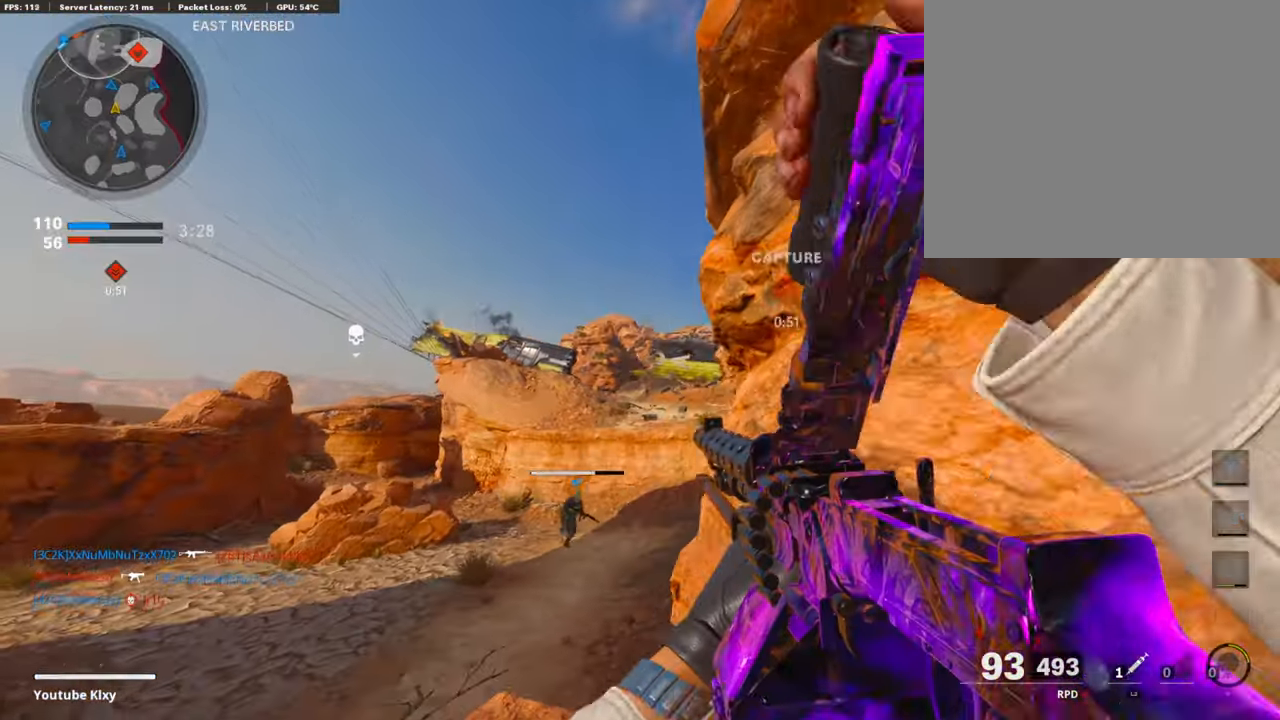
{"buttons": [], "left_stick": "down-right", "right_stick": "center", "events": []}